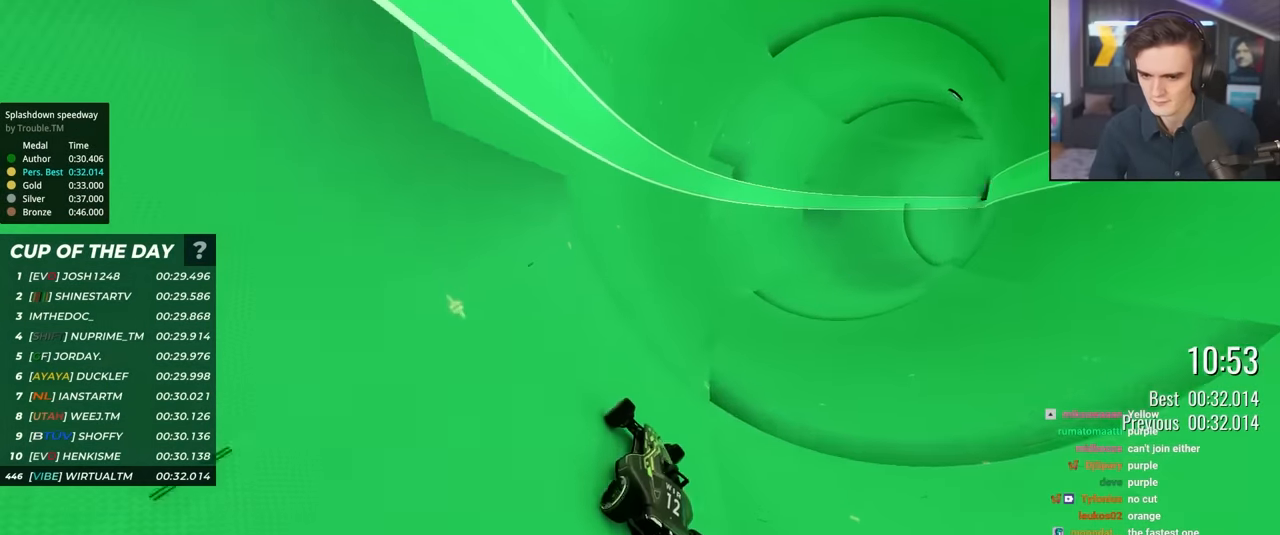
Gameplay with keyboard; each line is a JSON object with the keys held at the frame after it. "events" lists presses ("down") and releases ("up") of "brake", "down", "left", "right" and "up" between this image and that frame as [ms after this image, input, new state], when the widget could be followed in between. No other keys are recorded. Mouse input is not recorded. Key names are as the overlay labels them; some are game actions (e.g. jump) rather than physical keys.
{"keys": ["right", "up"], "events": [[84, "right", "up"], [500, "right", "down"]]}
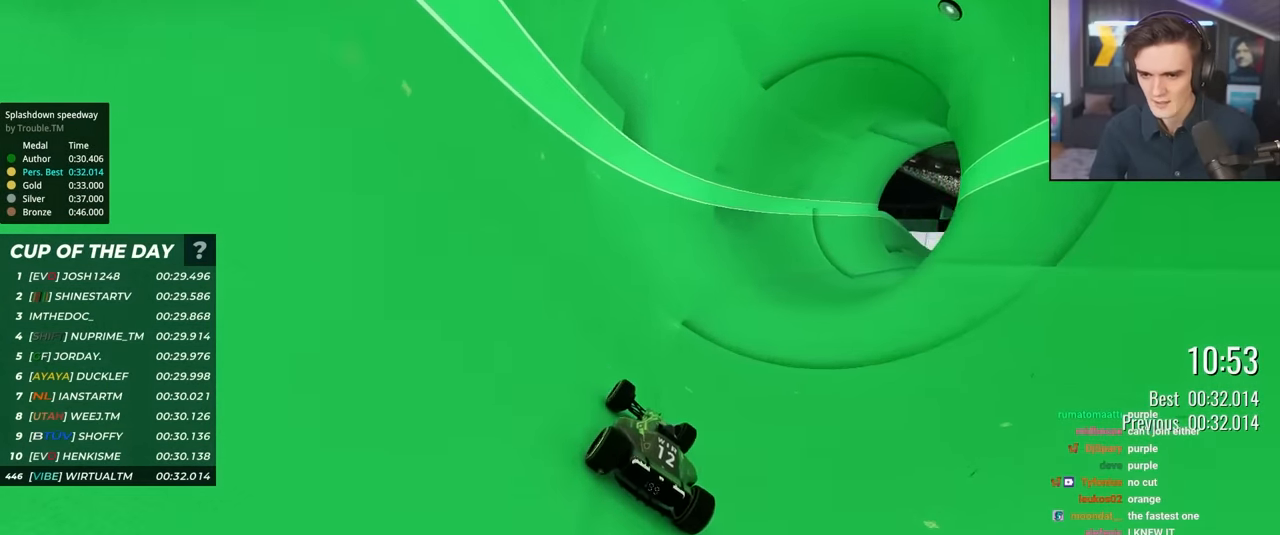
{"keys": ["right", "up"], "events": [[100, "right", "up"], [417, "right", "down"]]}
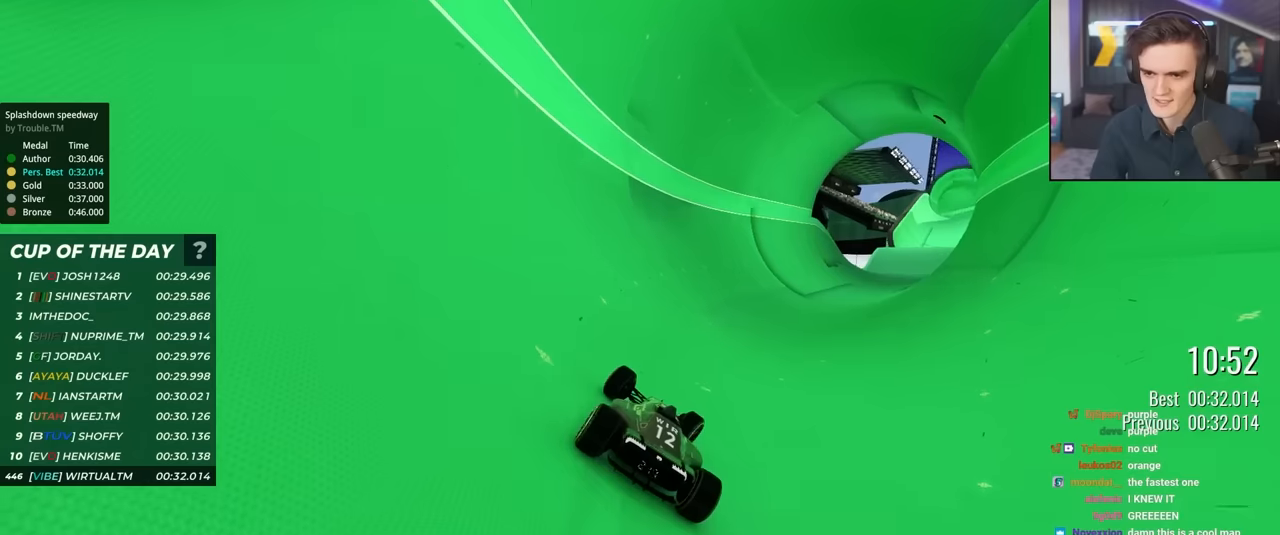
{"keys": ["up"], "events": [[67, "right", "up"], [250, "right", "down"], [350, "right", "up"]]}
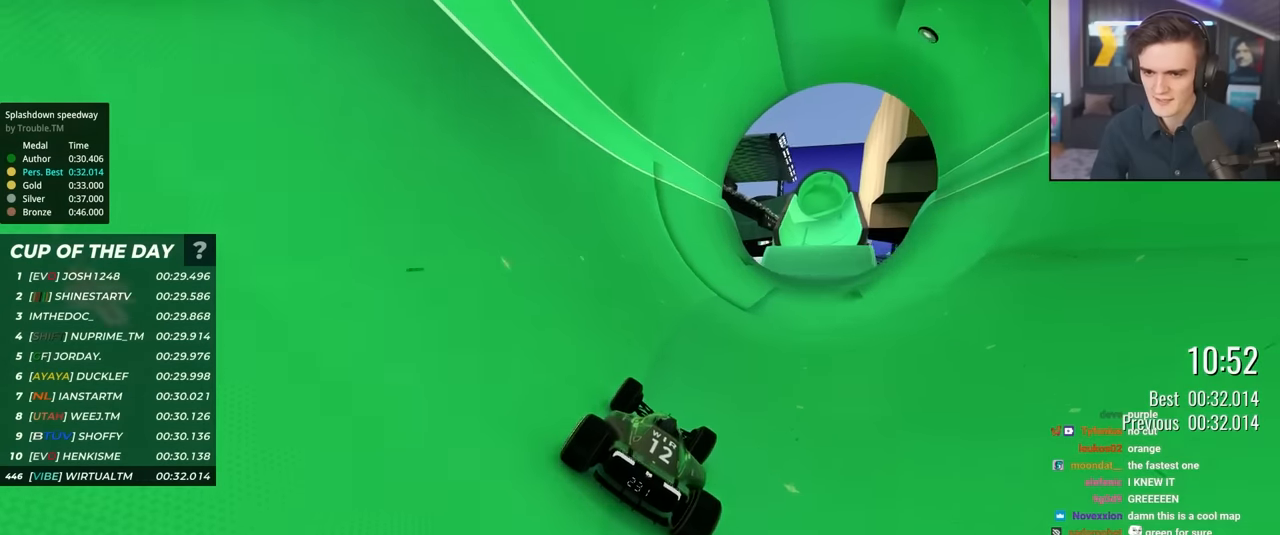
{"keys": ["up"], "events": [[184, "right", "down"], [267, "right", "up"], [417, "left", "down"], [467, "left", "up"]]}
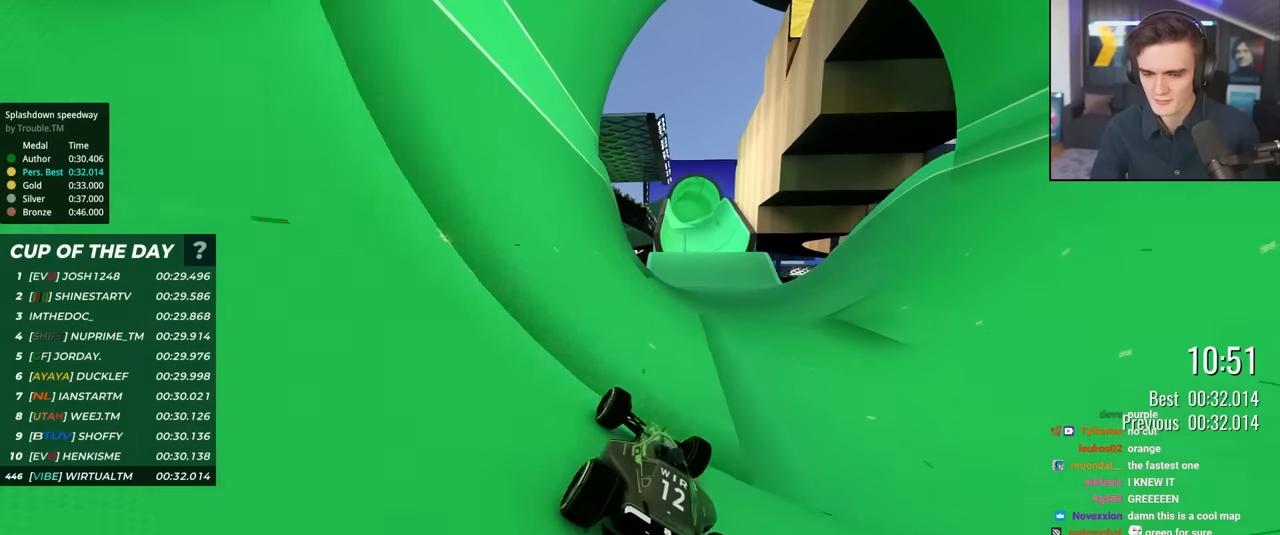
{"keys": ["up"], "events": [[100, "right", "down"], [284, "right", "up"], [434, "left", "down"], [484, "left", "up"]]}
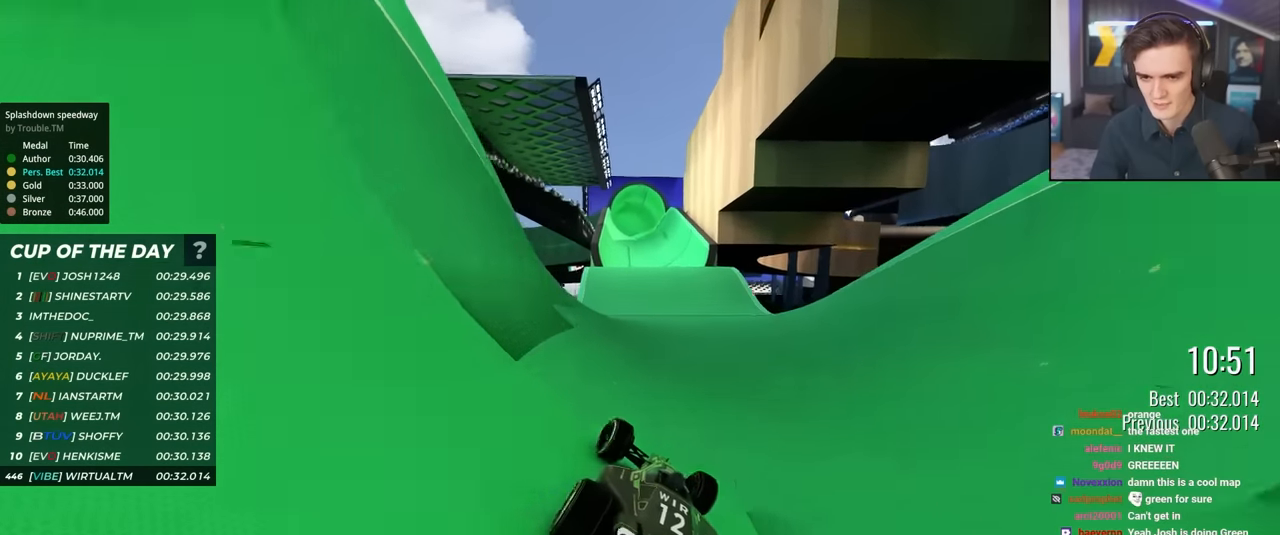
{"keys": ["left", "up"], "events": [[167, "right", "down"], [217, "right", "up"], [300, "left", "down"]]}
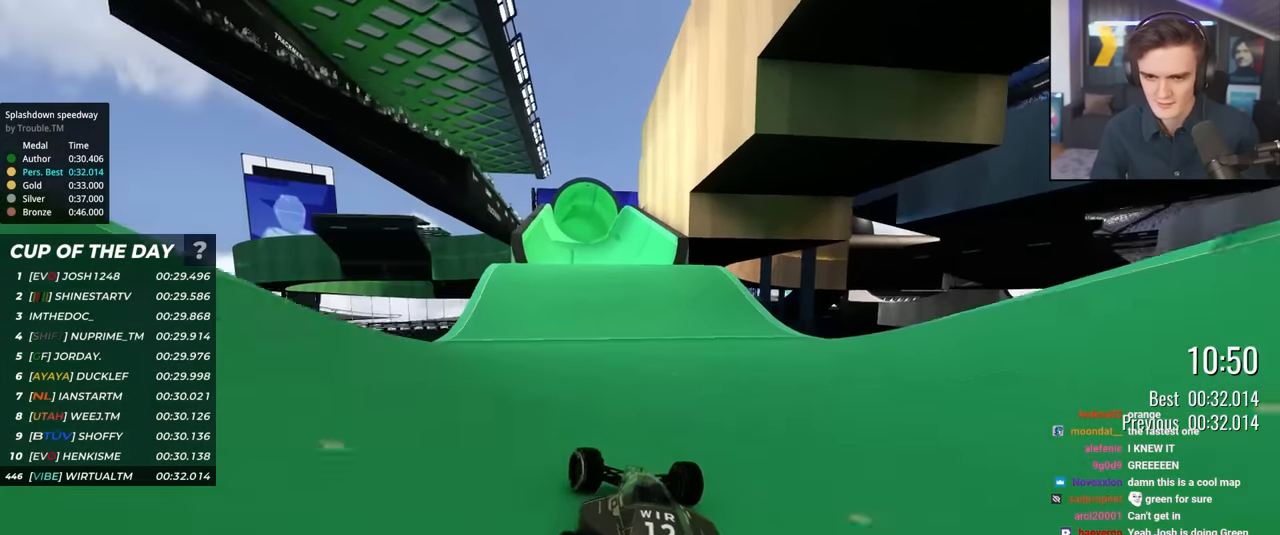
{"keys": ["left", "up"], "events": [[34, "left", "up"], [134, "right", "down"], [367, "right", "up"], [450, "left", "down"]]}
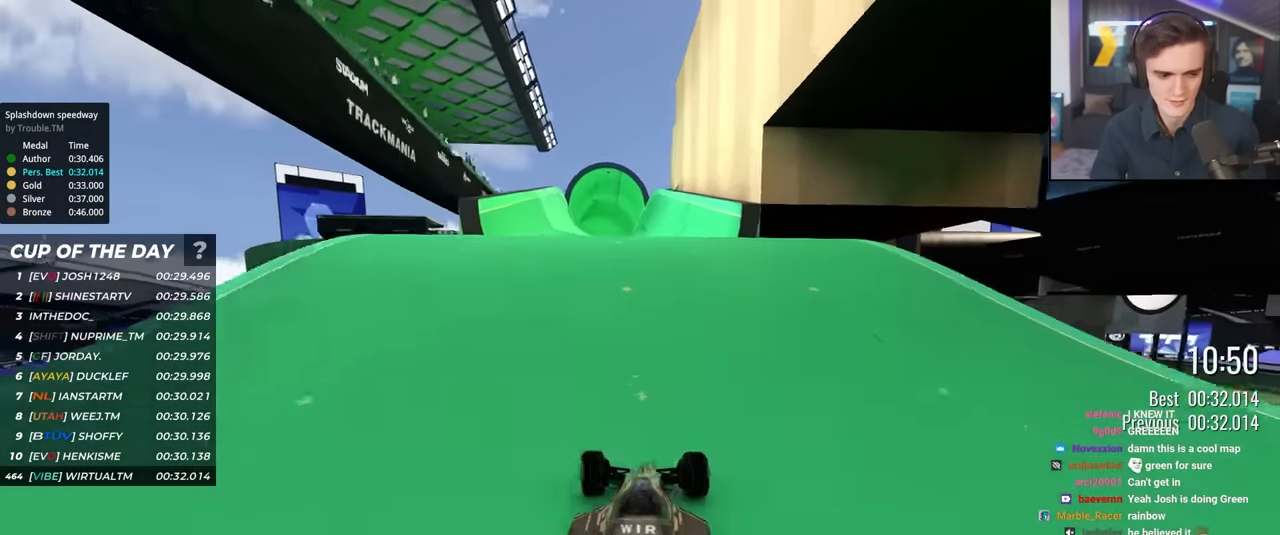
{"keys": ["up"], "events": [[100, "left", "up"], [200, "right", "down"], [234, "right", "up"]]}
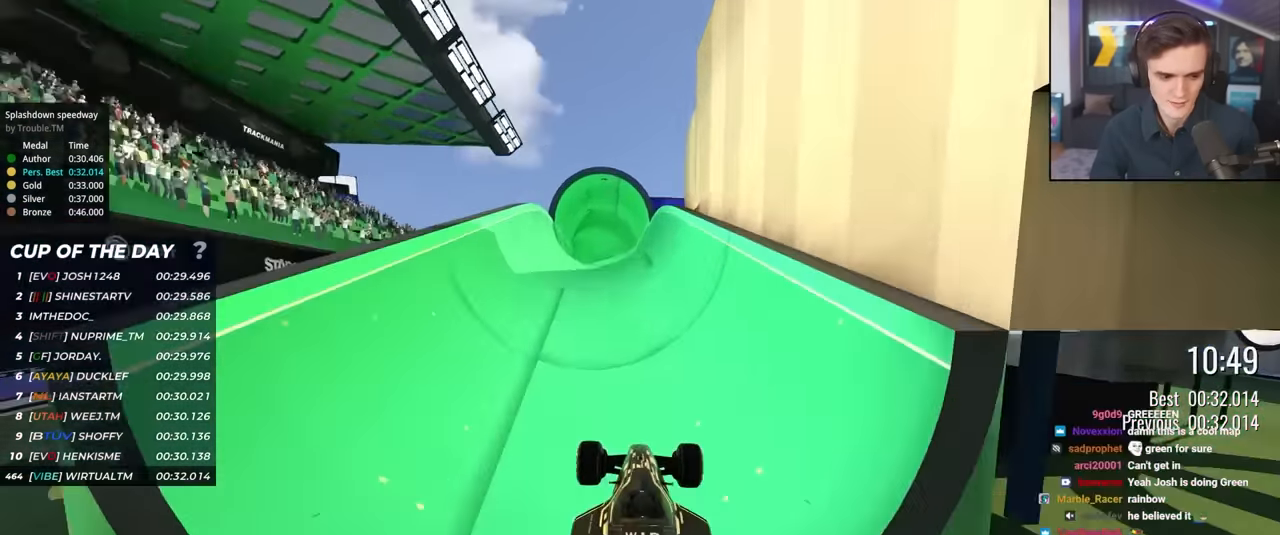
{"keys": ["up"], "events": []}
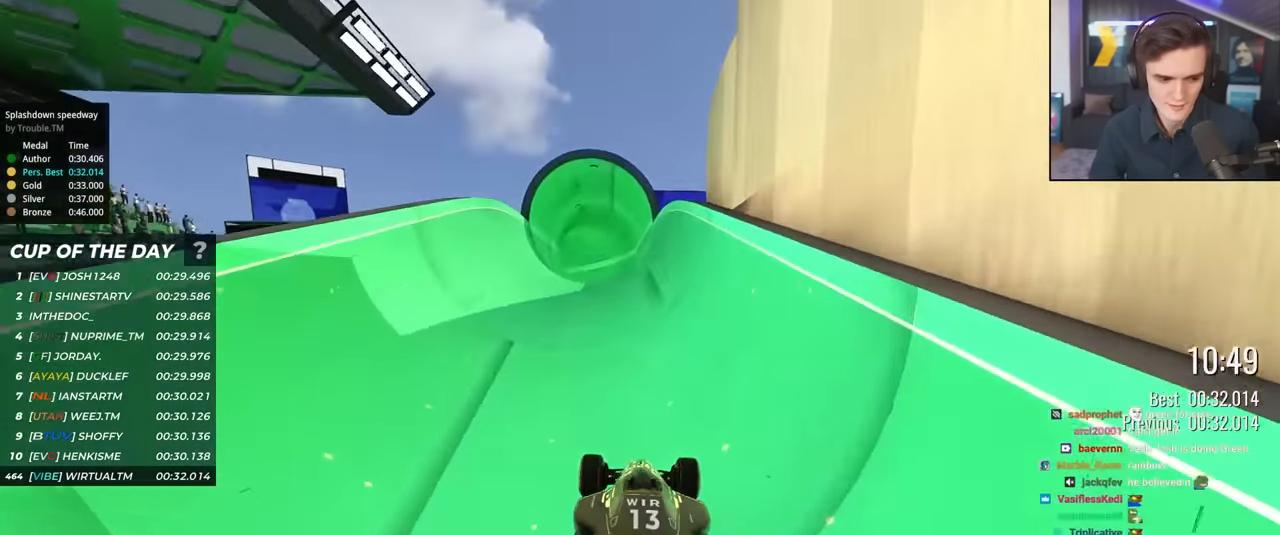
{"keys": ["right", "up"], "events": [[450, "right", "down"]]}
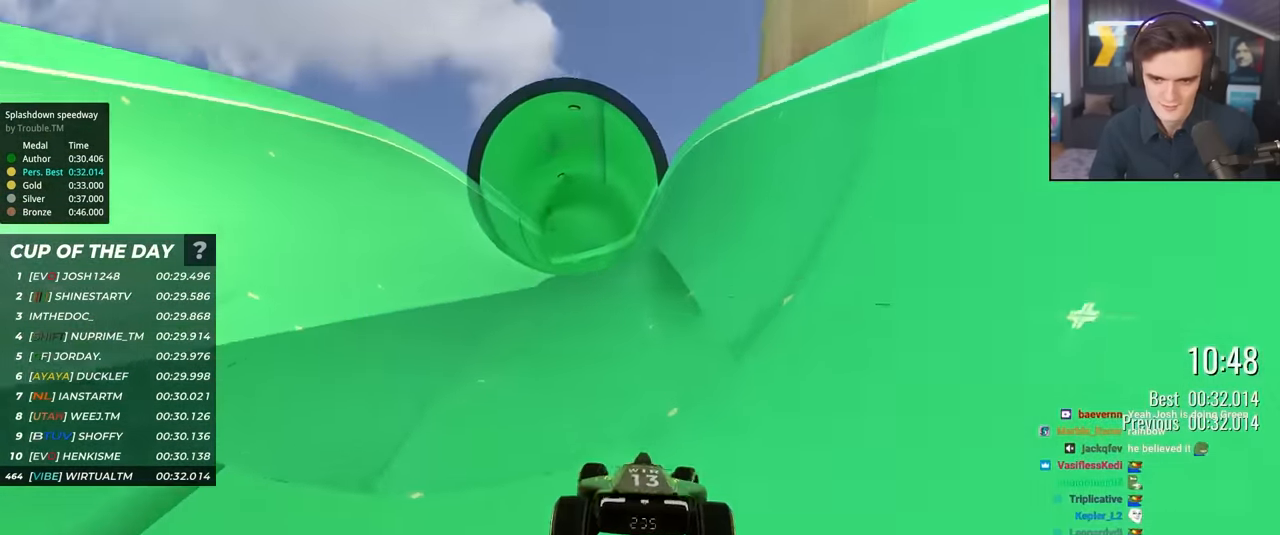
{"keys": ["up"], "events": [[383, "right", "up"]]}
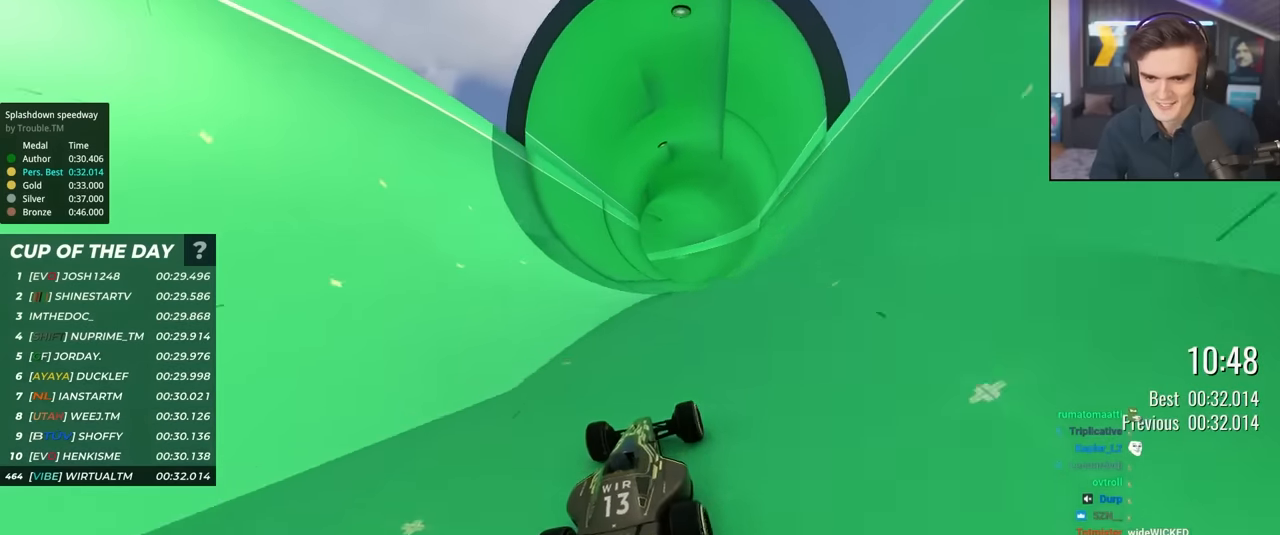
{"keys": ["up"], "events": [[166, "right", "down"], [400, "right", "up"]]}
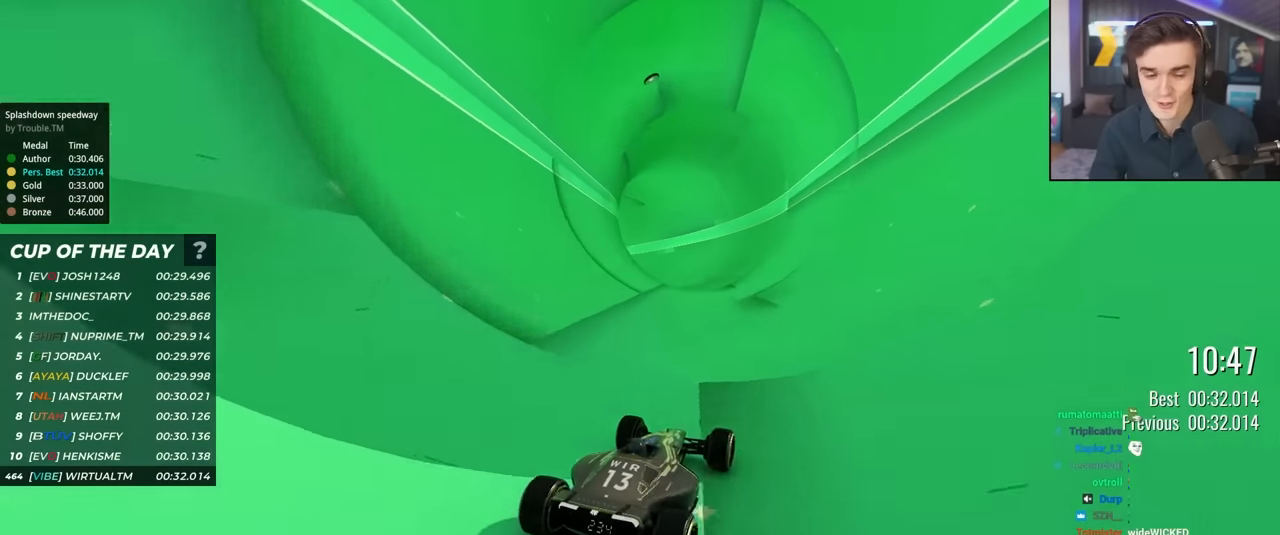
{"keys": ["up"], "events": [[316, "left", "down"], [416, "left", "up"]]}
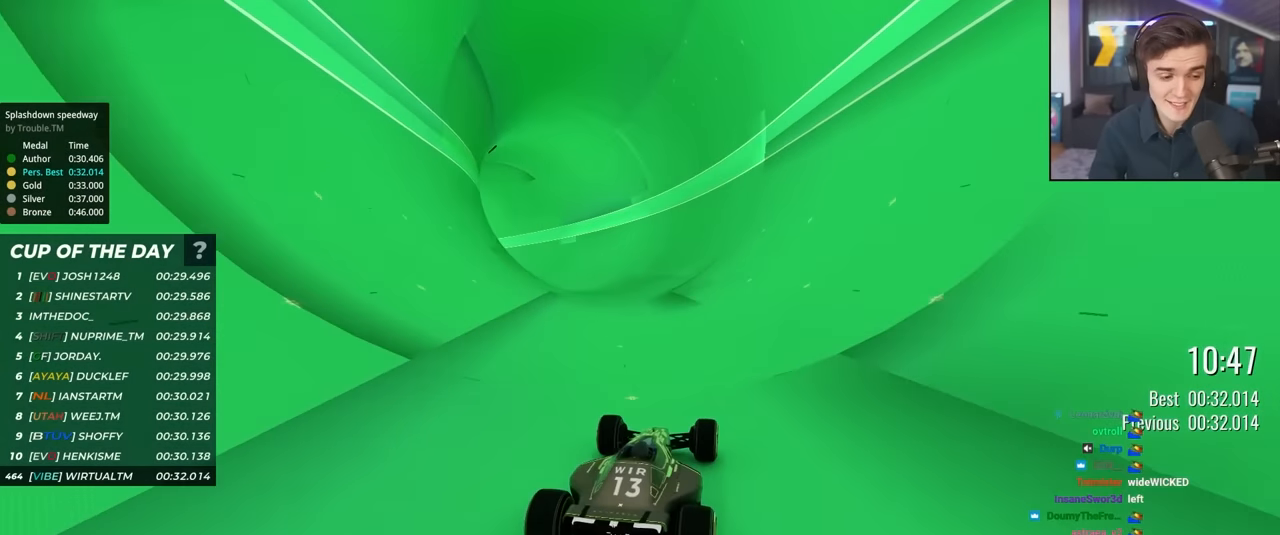
{"keys": ["left", "up"], "events": [[50, "right", "down"], [150, "right", "up"], [333, "left", "down"]]}
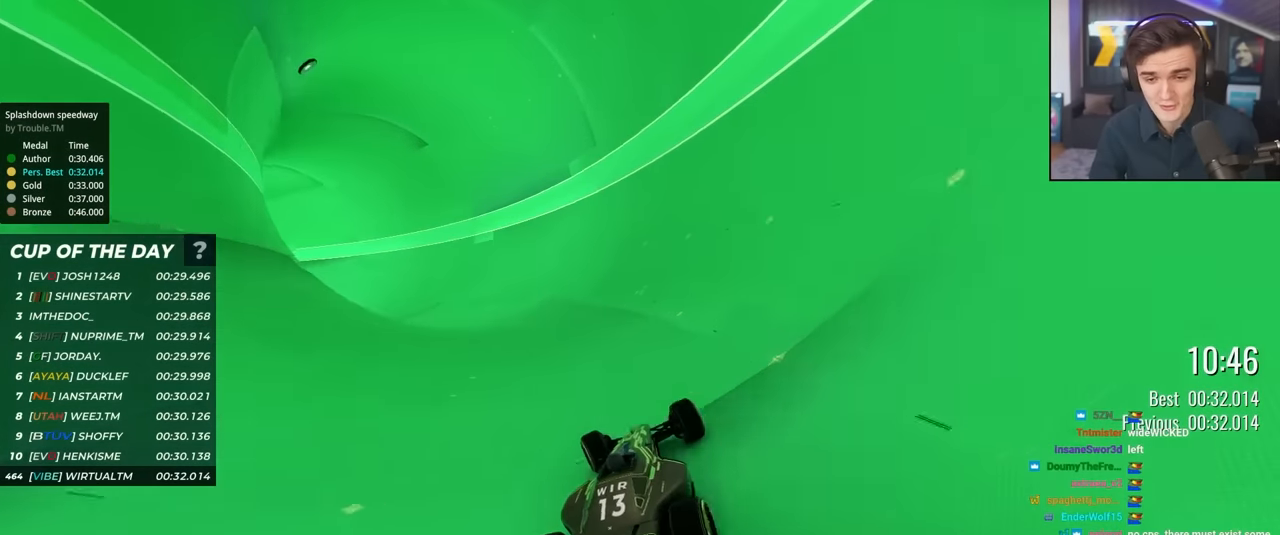
{"keys": ["up"], "events": [[166, "left", "up"], [350, "left", "down"], [450, "left", "up"]]}
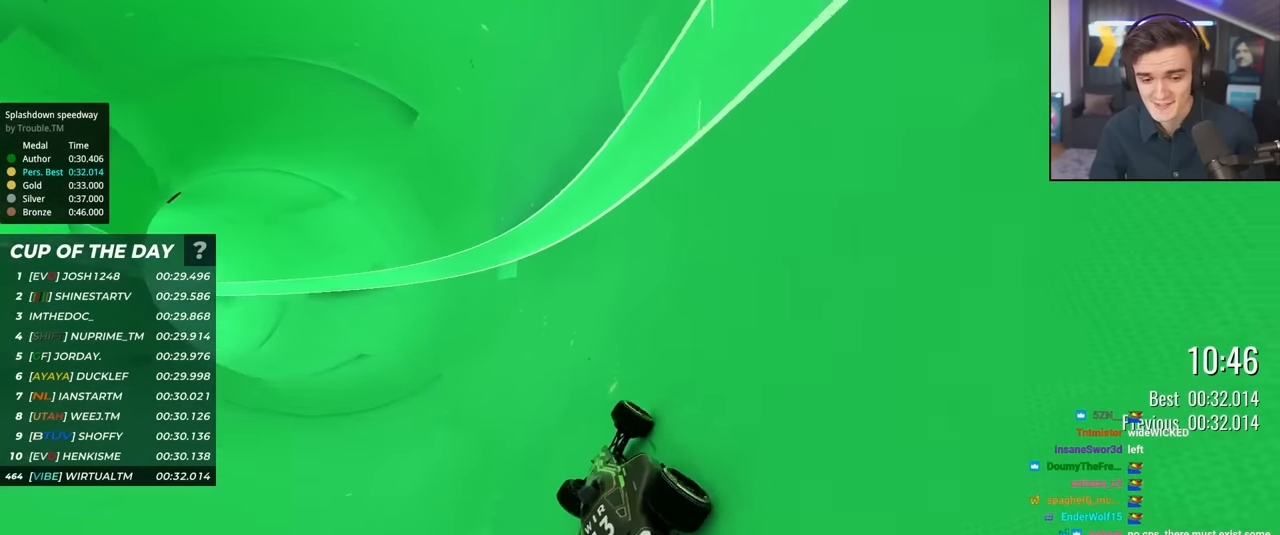
{"keys": ["left", "up"], "events": [[466, "left", "down"]]}
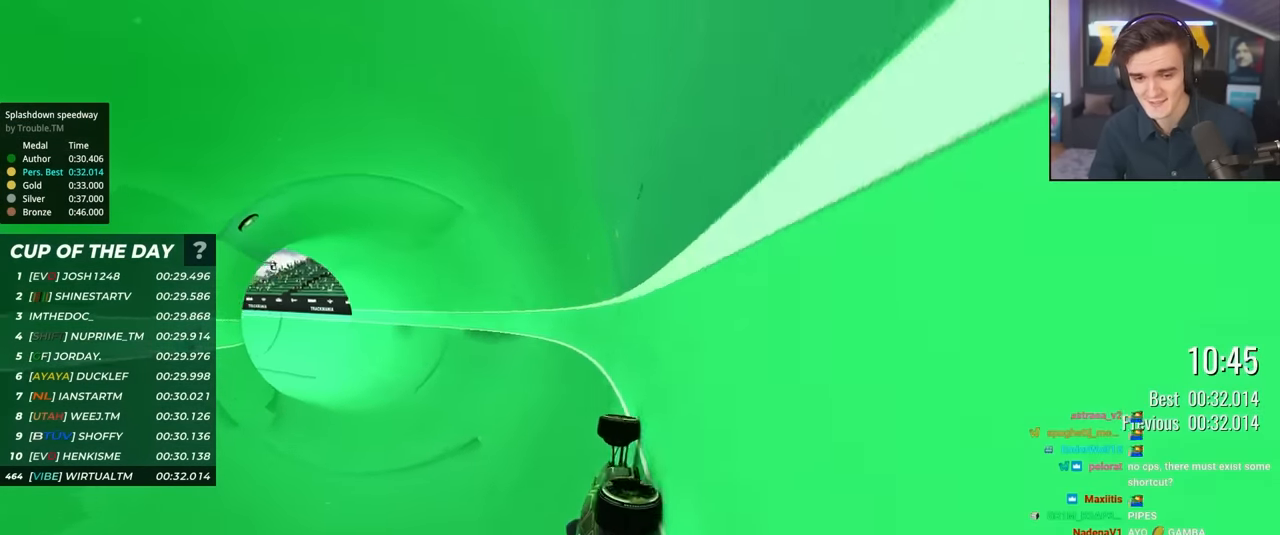
{"keys": ["up"], "events": [[100, "left", "up"]]}
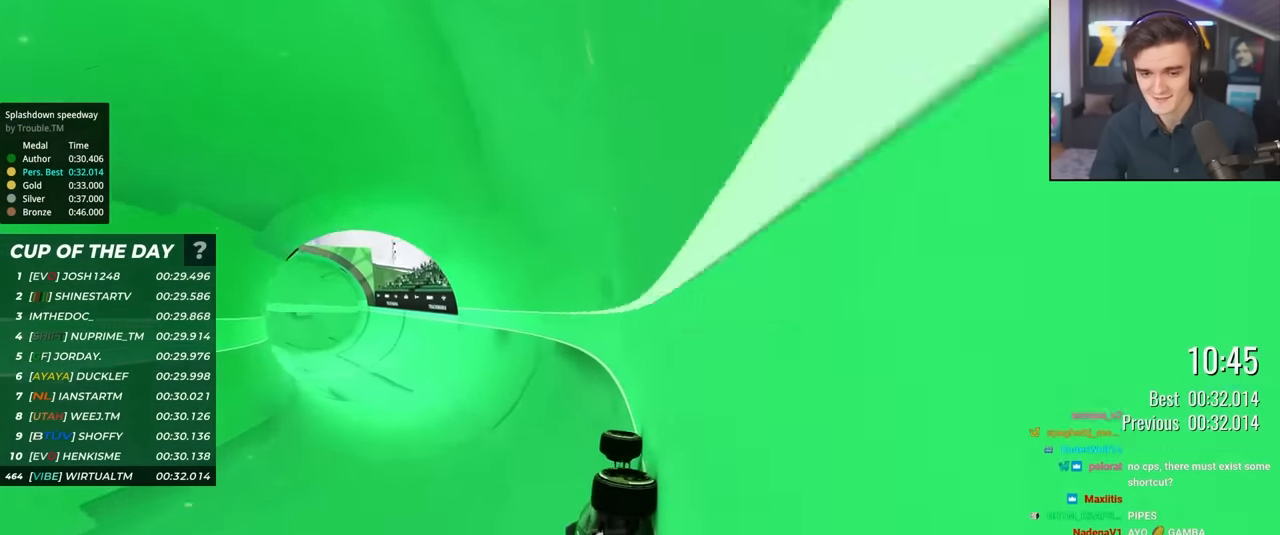
{"keys": ["left", "up"], "events": [[116, "left", "down"]]}
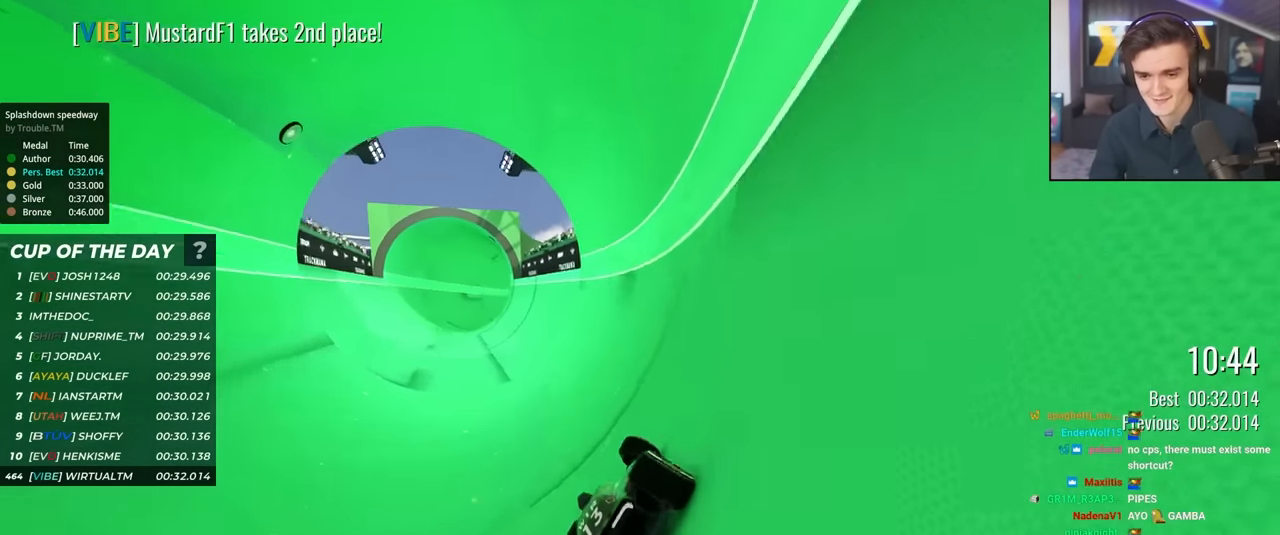
{"keys": ["up"], "events": [[183, "left", "up"], [366, "right", "down"], [450, "right", "up"]]}
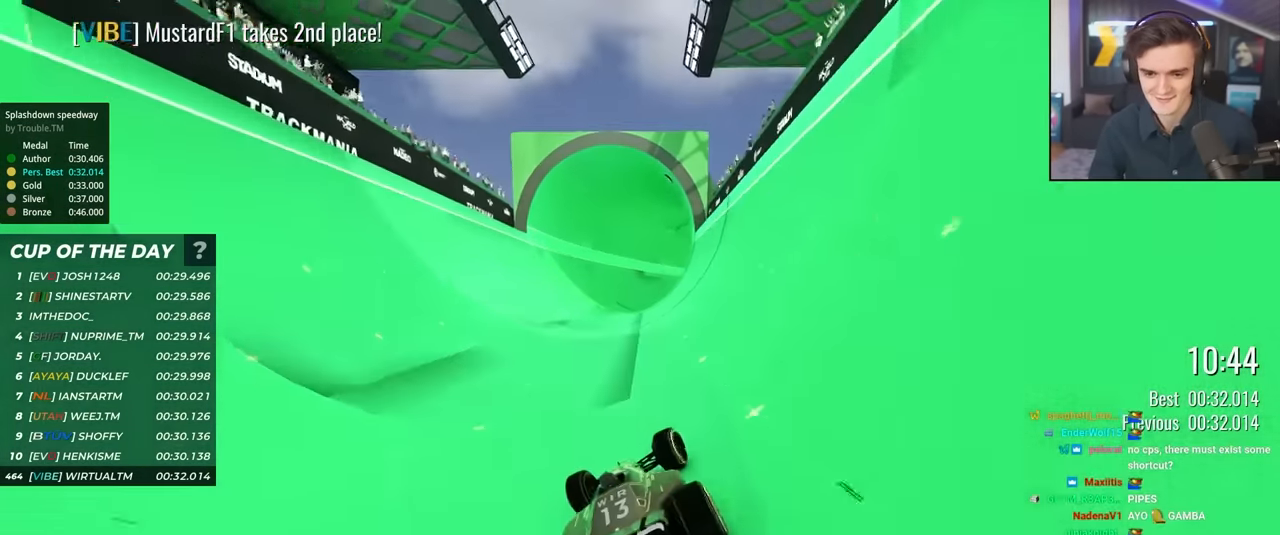
{"keys": ["right", "up"], "events": [[50, "left", "down"], [333, "left", "up"], [483, "right", "down"]]}
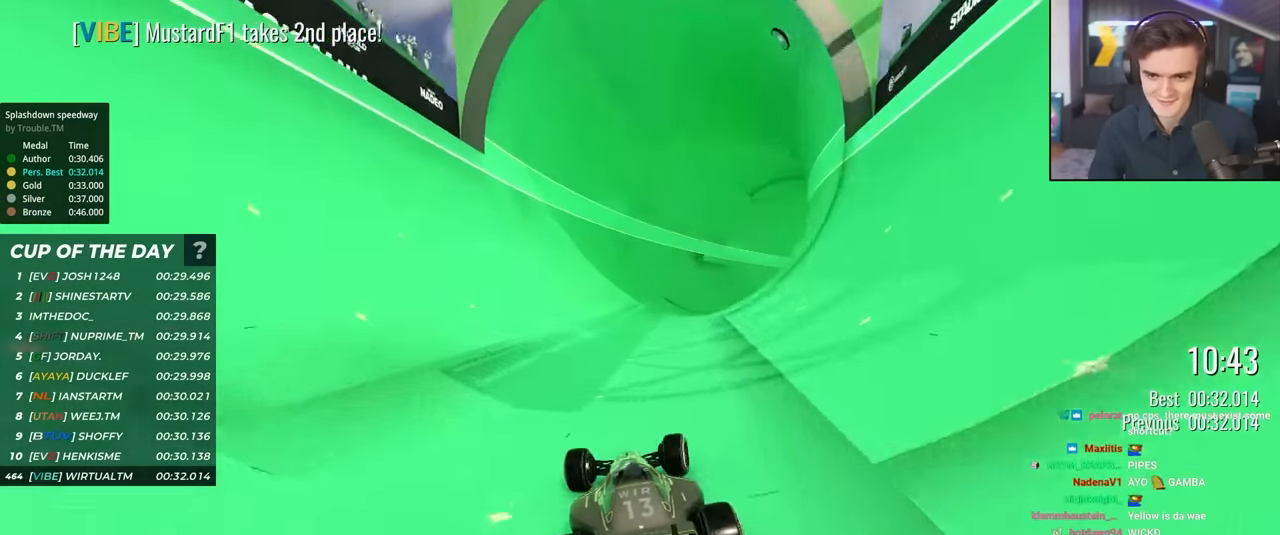
{"keys": ["up"], "events": [[116, "right", "up"], [166, "right", "down"], [300, "right", "up"]]}
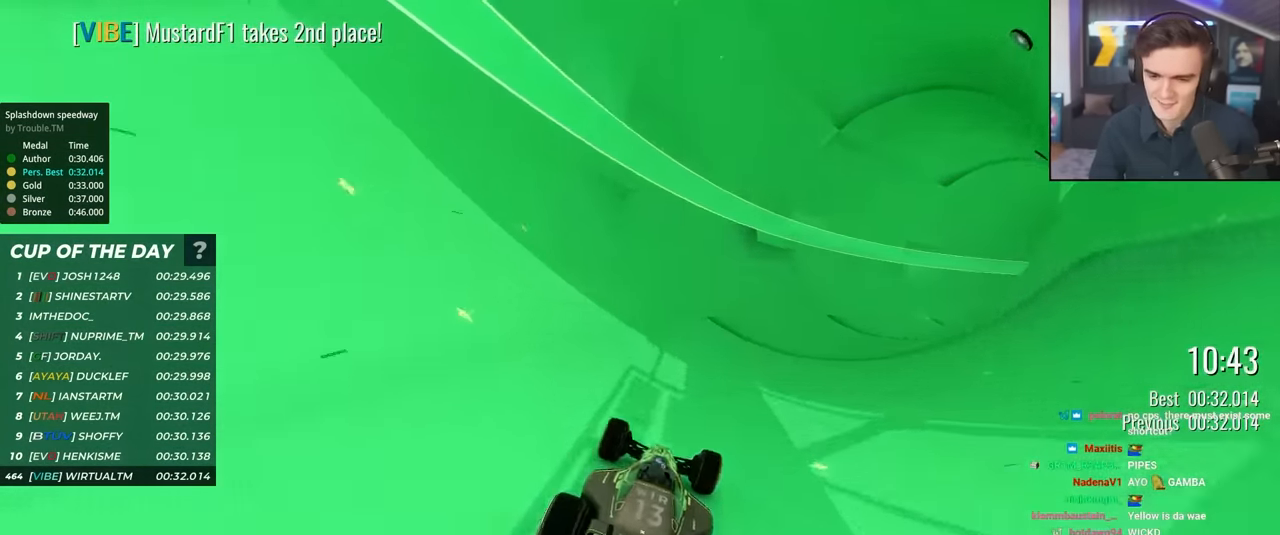
{"keys": ["up"], "events": [[33, "right", "down"], [266, "right", "up"], [366, "right", "down"], [466, "right", "up"]]}
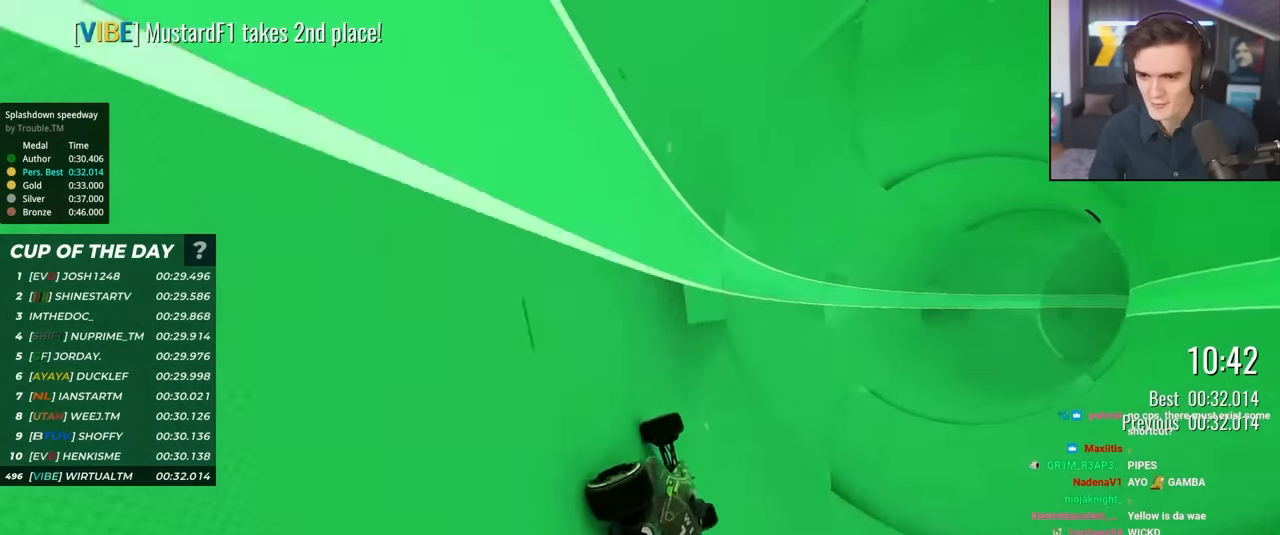
{"keys": ["right", "up"], "events": [[50, "left", "down"], [183, "left", "up"], [483, "right", "down"]]}
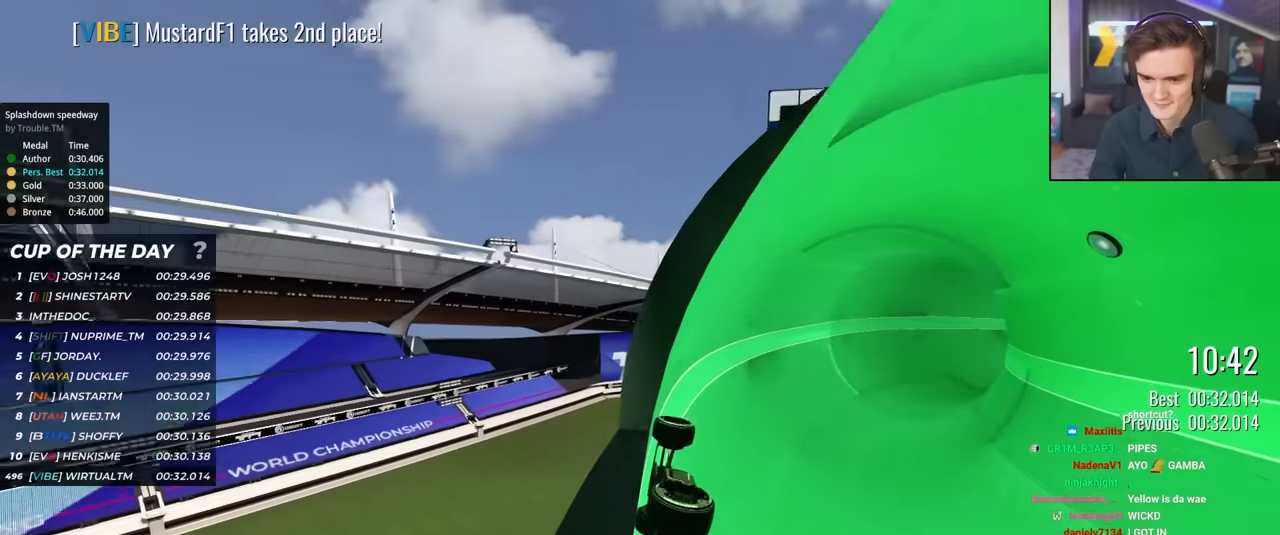
{"keys": ["right", "up"], "events": [[67, "right", "up"], [450, "right", "down"]]}
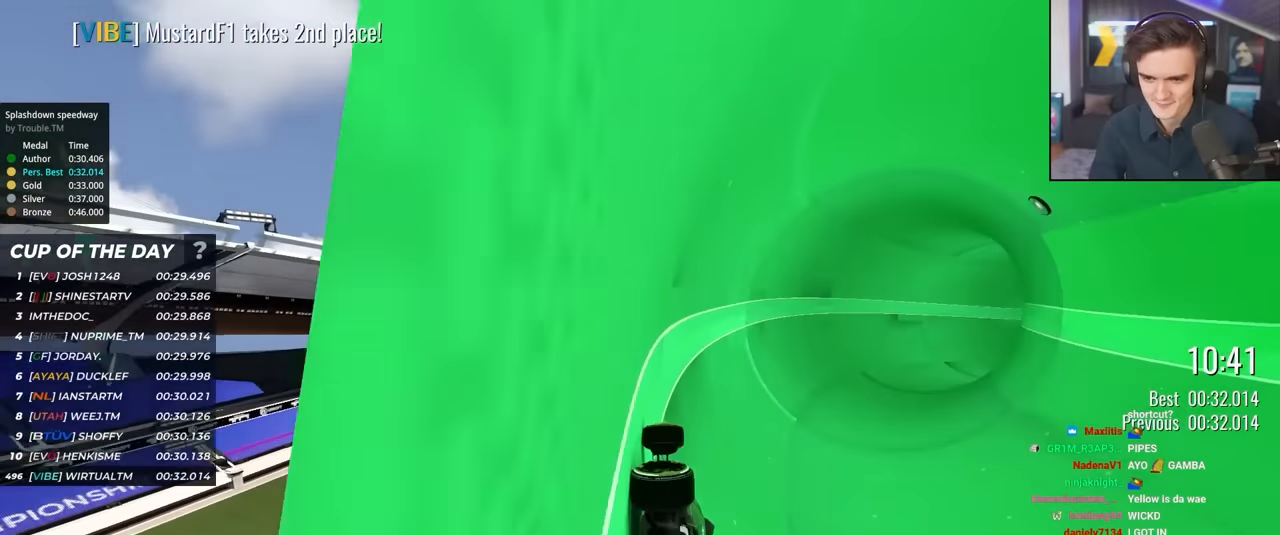
{"keys": ["right", "up"], "events": [[367, "right", "up"], [500, "right", "down"]]}
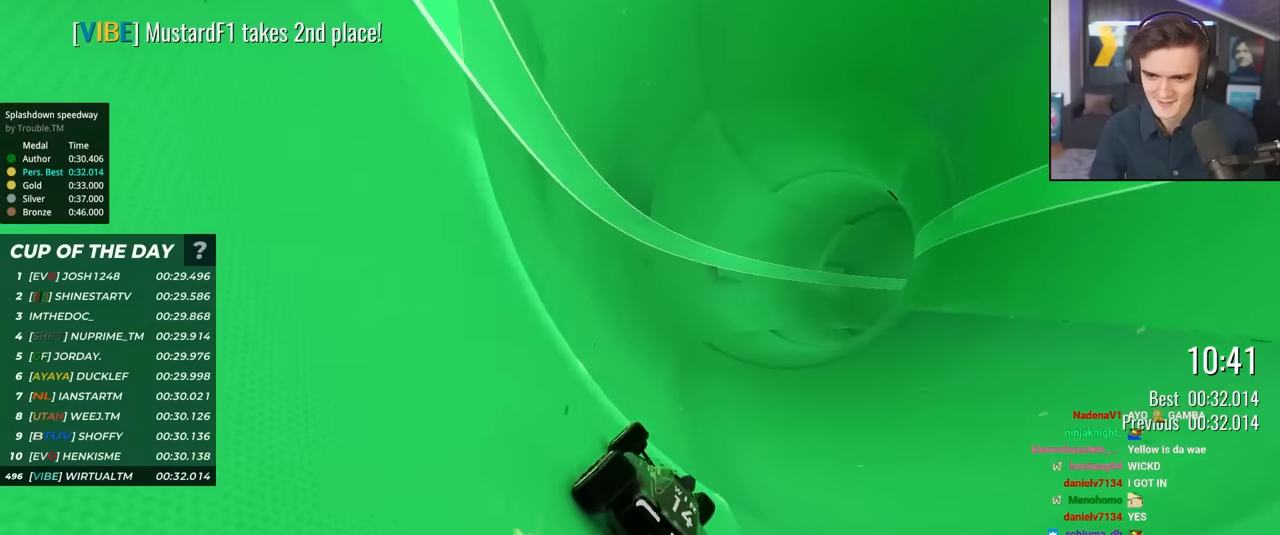
{"keys": ["right", "up"], "events": [[100, "right", "up"], [333, "right", "down"]]}
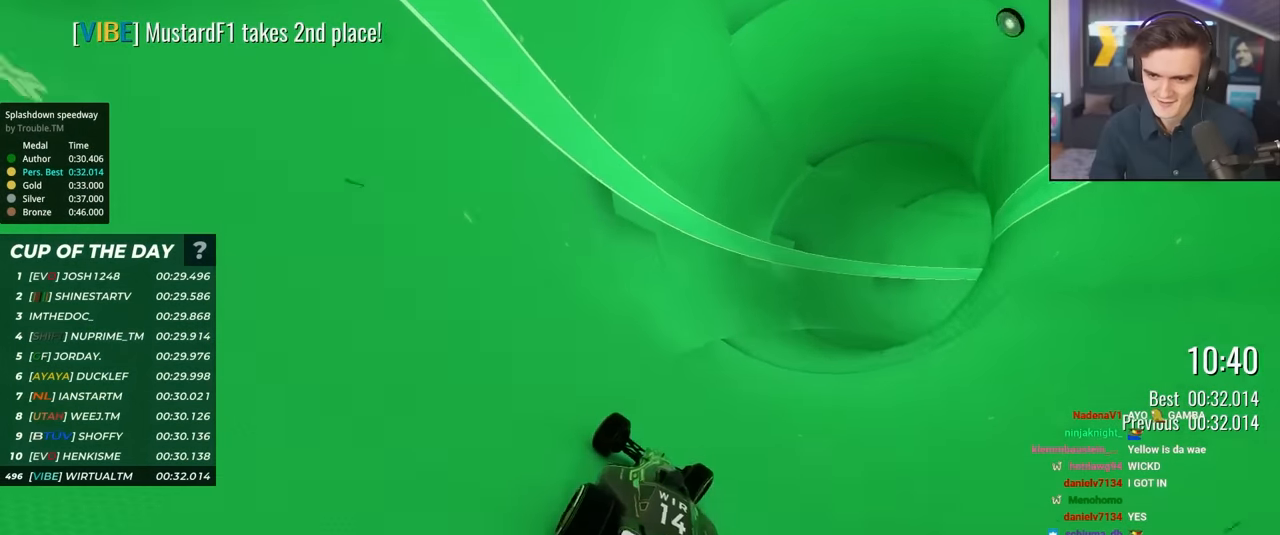
{"keys": ["up"], "events": [[250, "right", "up"]]}
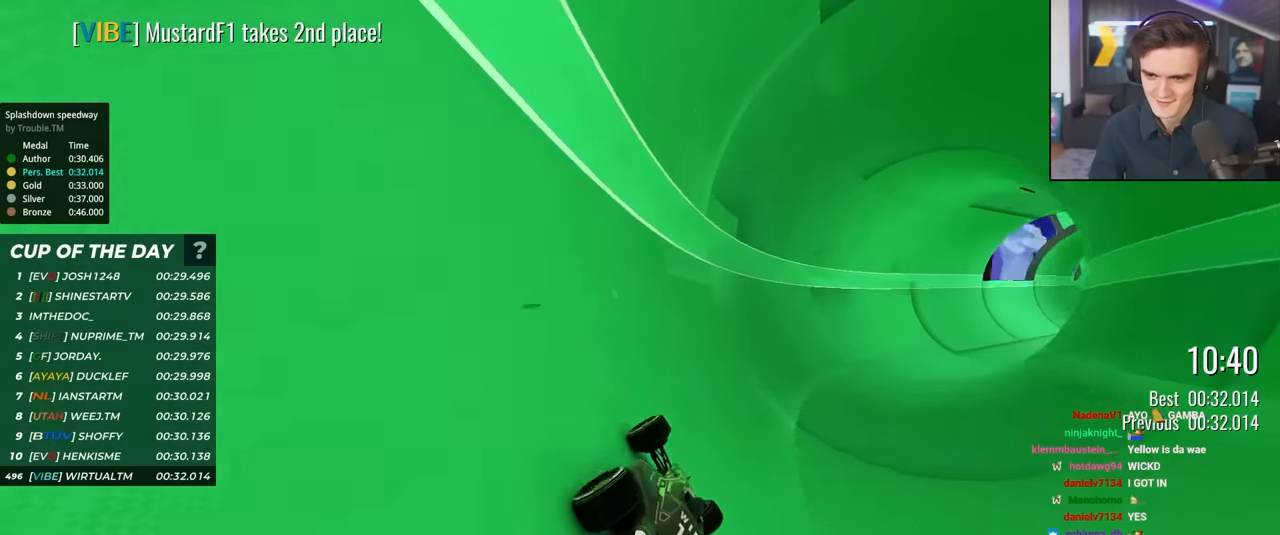
{"keys": ["up"], "events": [[133, "right", "down"], [367, "right", "up"]]}
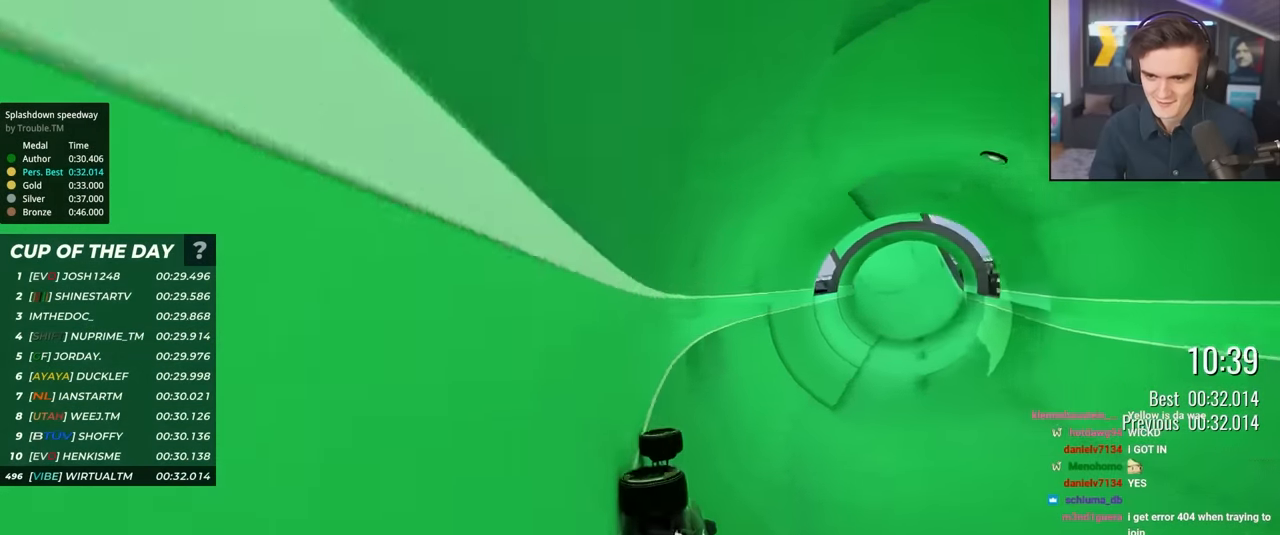
{"keys": ["right", "up"], "events": [[100, "right", "down"], [233, "right", "up"], [483, "right", "down"]]}
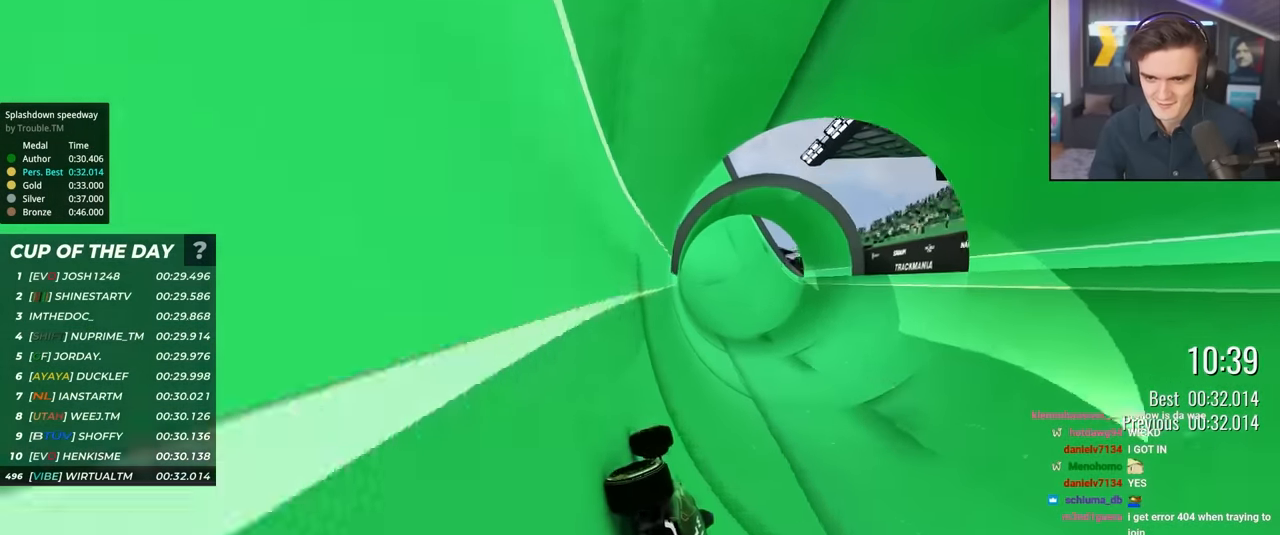
{"keys": ["right", "up"], "events": [[117, "right", "up"], [483, "right", "down"]]}
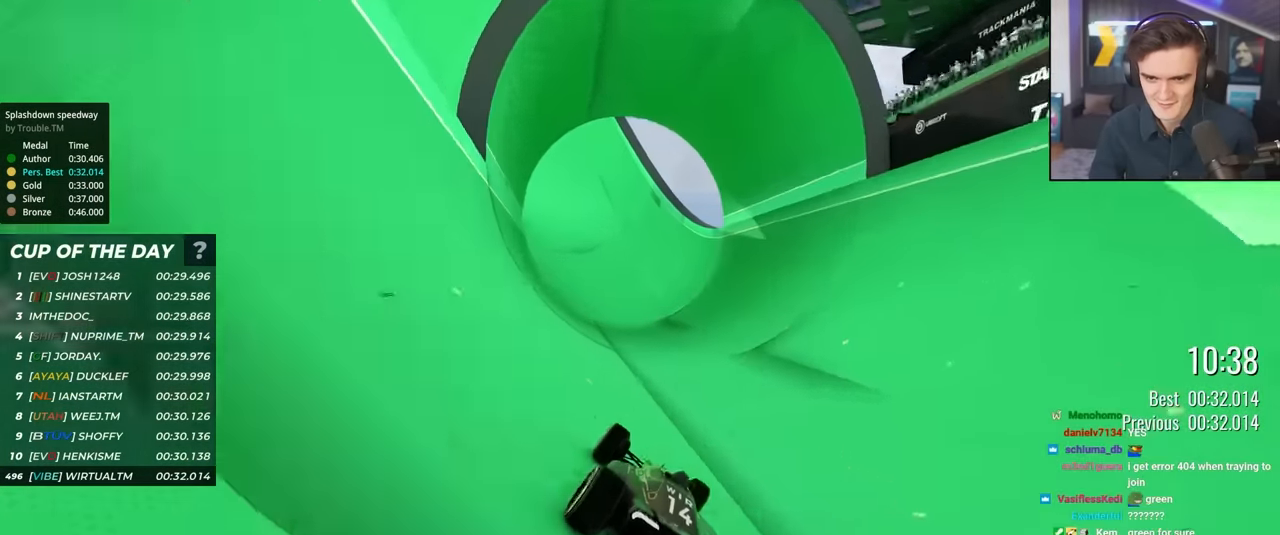
{"keys": ["up"], "events": [[33, "right", "up"], [183, "right", "down"], [317, "right", "up"]]}